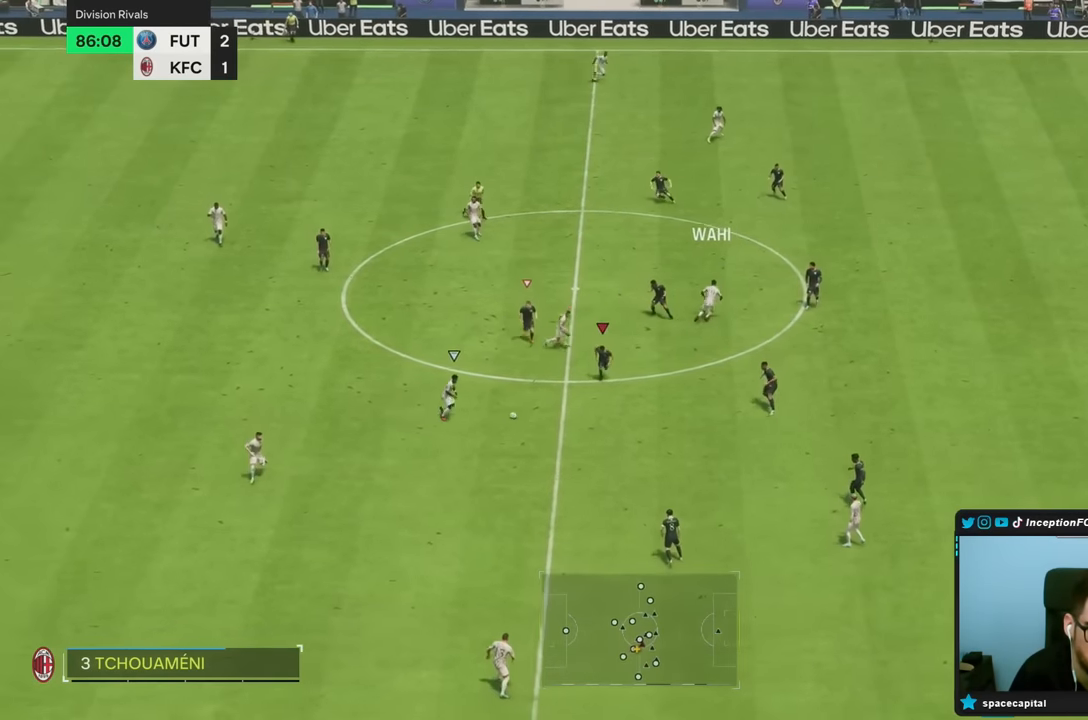
Gameplay with a controller (PlayStation layout); each line is a JSON object with the inputs held at the frame after it (dt_ms = milliseconds from this image to that frame). "events" lists button and stick changes between this image and that frame as [ms after this image, input, new state], when the widget could be followed in between. Not read: L3 R3.
{"dt_ms": 500, "buttons": ["R2"], "left_stick": "down", "right_stick": "center", "events": []}
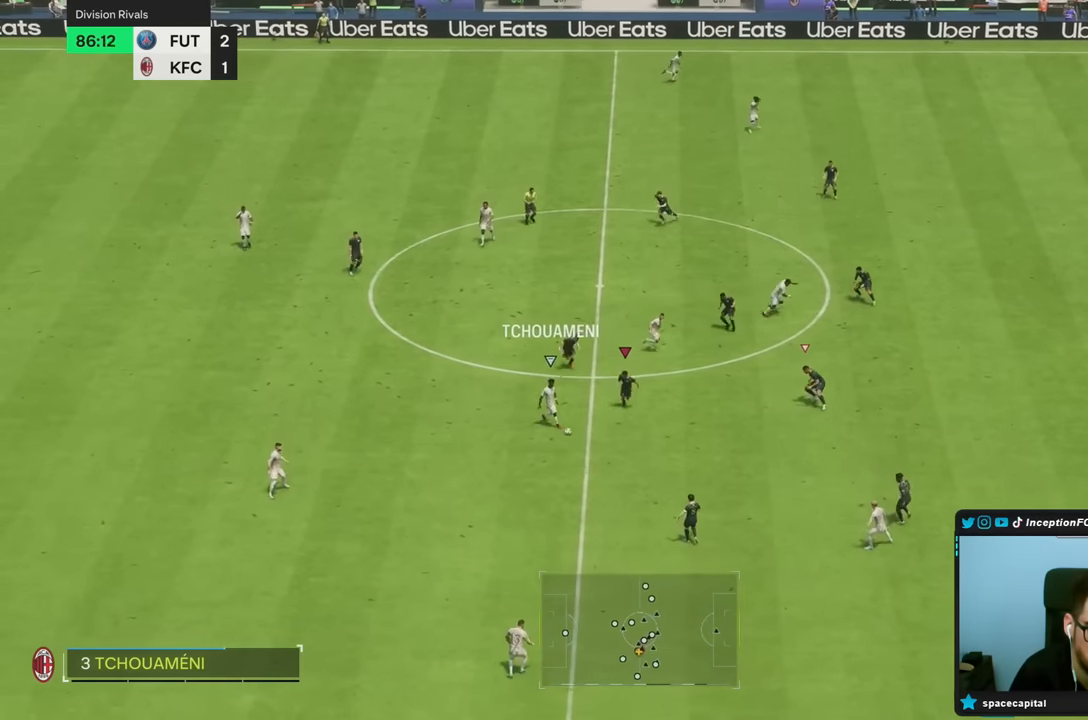
{"dt_ms": 500, "buttons": ["R2"], "left_stick": "down", "right_stick": "center", "events": [[100, "CIRCLE", "down"], [233, "CIRCLE", "up"]]}
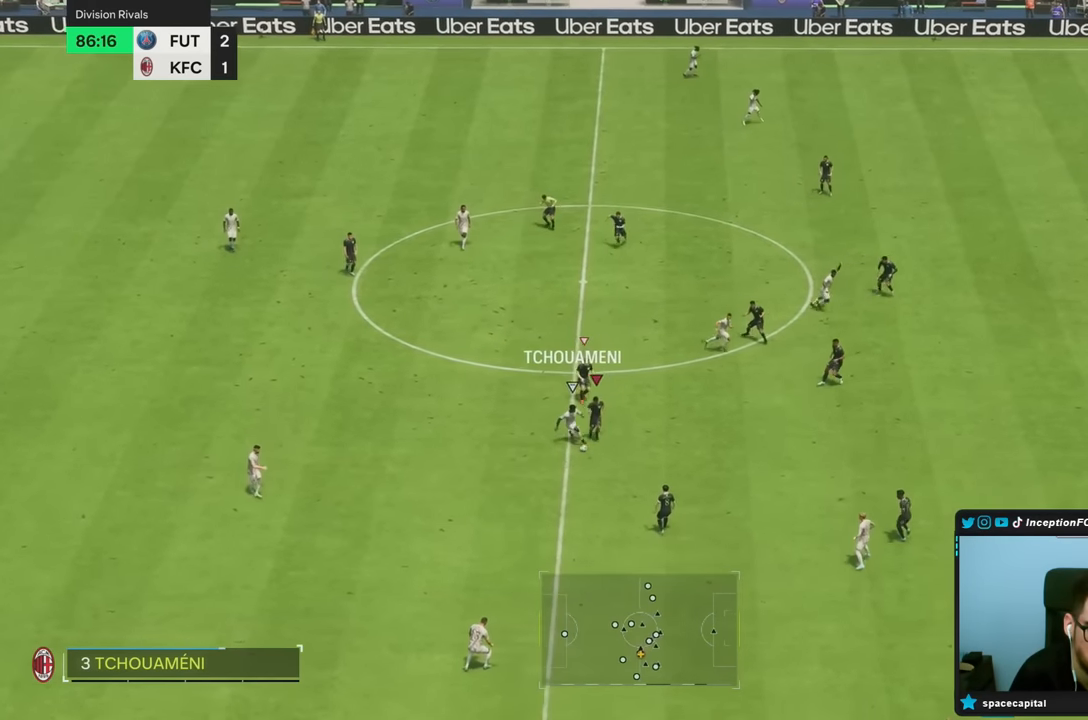
{"dt_ms": 500, "buttons": ["L2", "R2"], "left_stick": "down", "right_stick": "center"}
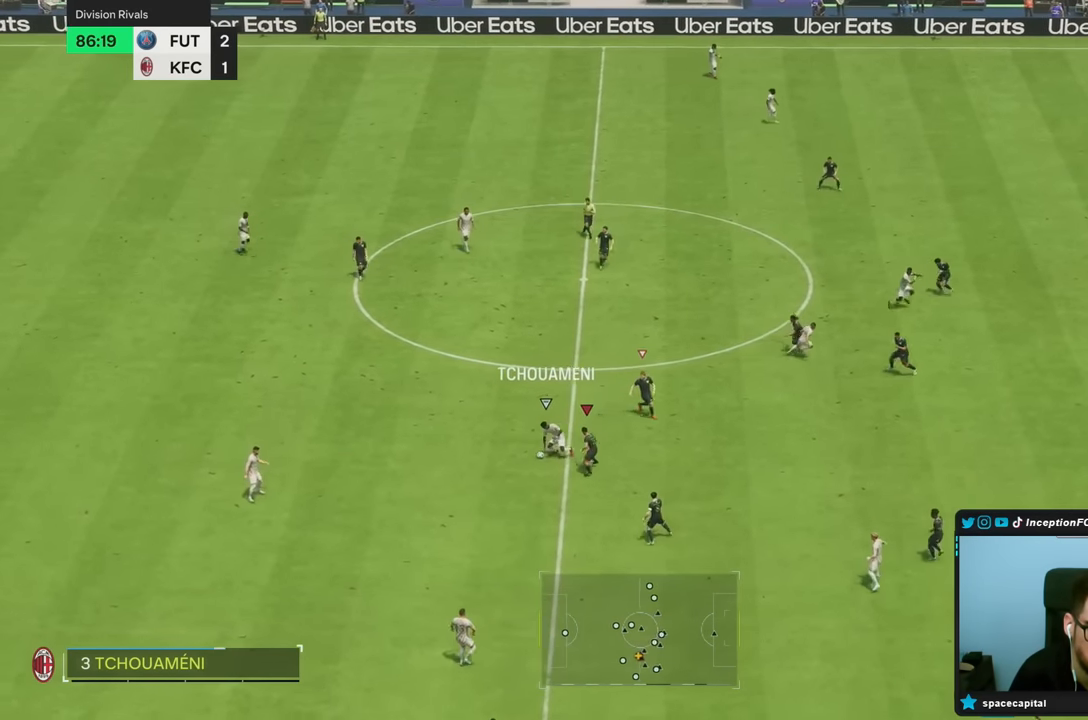
{"dt_ms": 500, "buttons": ["L2", "R2"], "left_stick": "up-left", "right_stick": "center"}
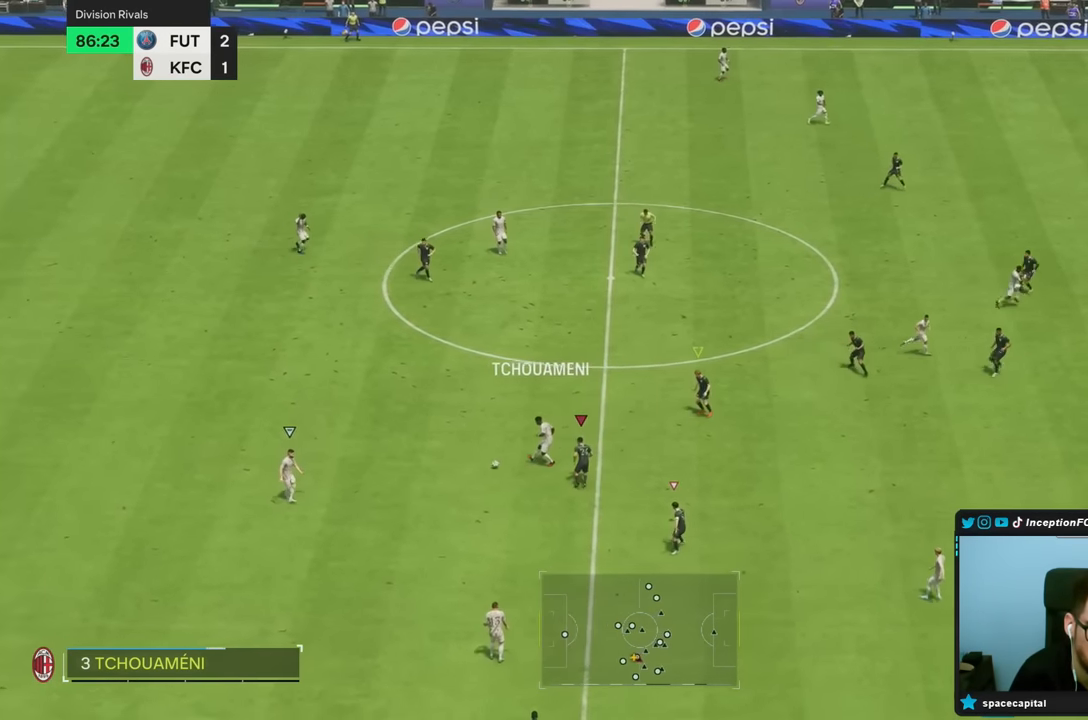
{"dt_ms": 500, "buttons": [], "left_stick": "left", "right_stick": "center", "events": [[50, "left_stick", "up"], [117, "L2", "up"], [283, "left_stick", "up-left"], [483, "left_stick", "left"], [500, "R2", "up"]]}
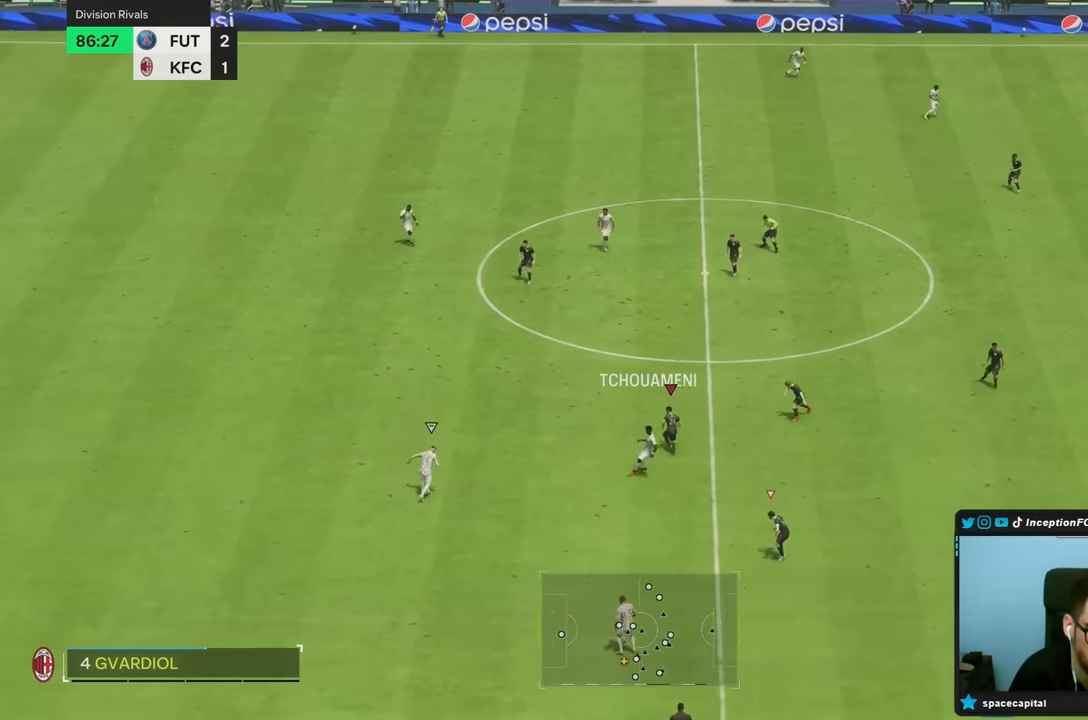
{"dt_ms": 500, "buttons": ["L2", "R2"], "left_stick": "down", "right_stick": "center", "events": [[17, "L2", "down"], [83, "left_stick", "down-left"], [350, "left_stick", "down"], [450, "R2", "down"]]}
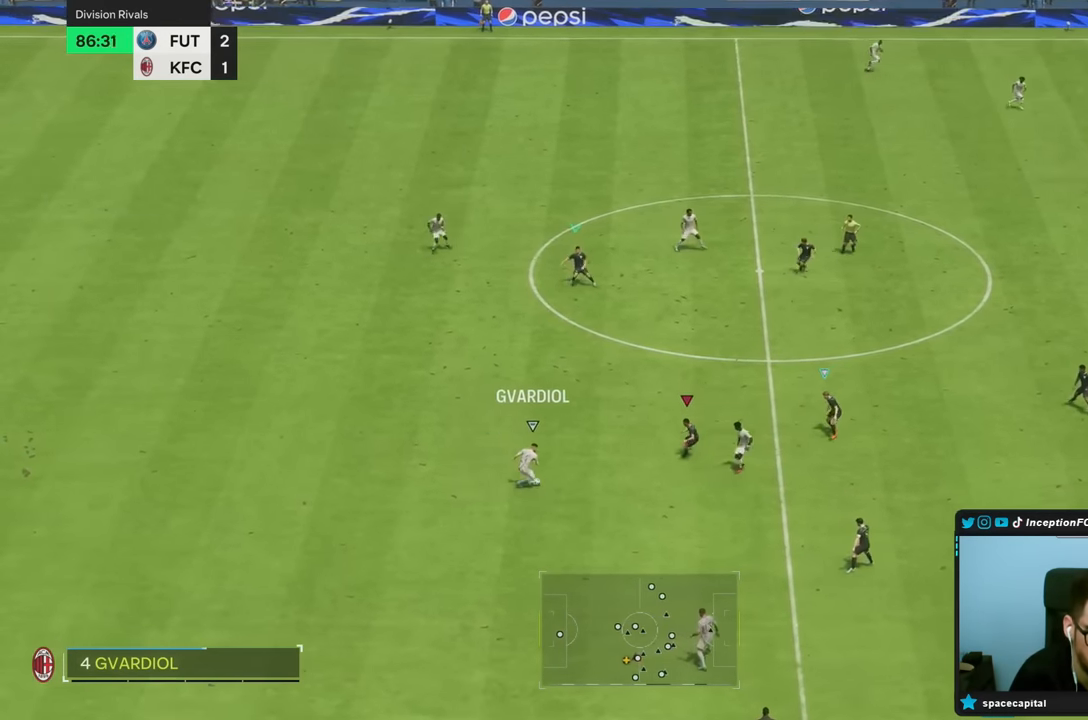
{"dt_ms": 500, "buttons": [], "left_stick": "down-right", "right_stick": "center", "events": [[150, "L2", "up"], [183, "R2", "up"], [233, "left_stick", "down-right"]]}
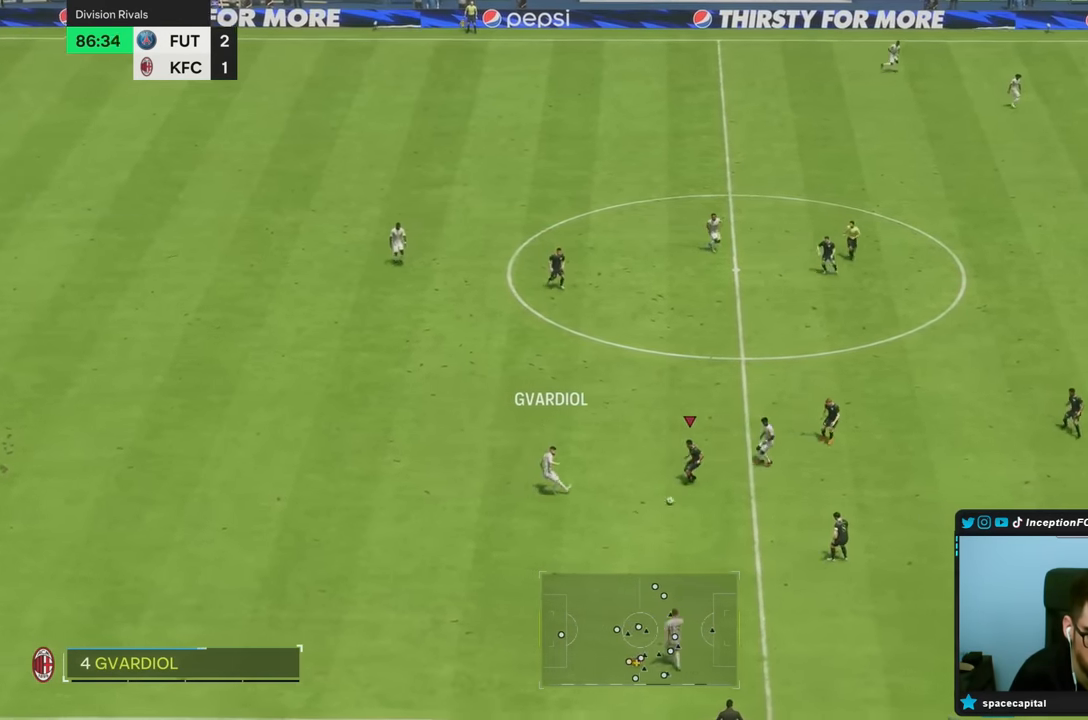
{"dt_ms": 1000, "buttons": [], "left_stick": "down-right", "right_stick": "center"}
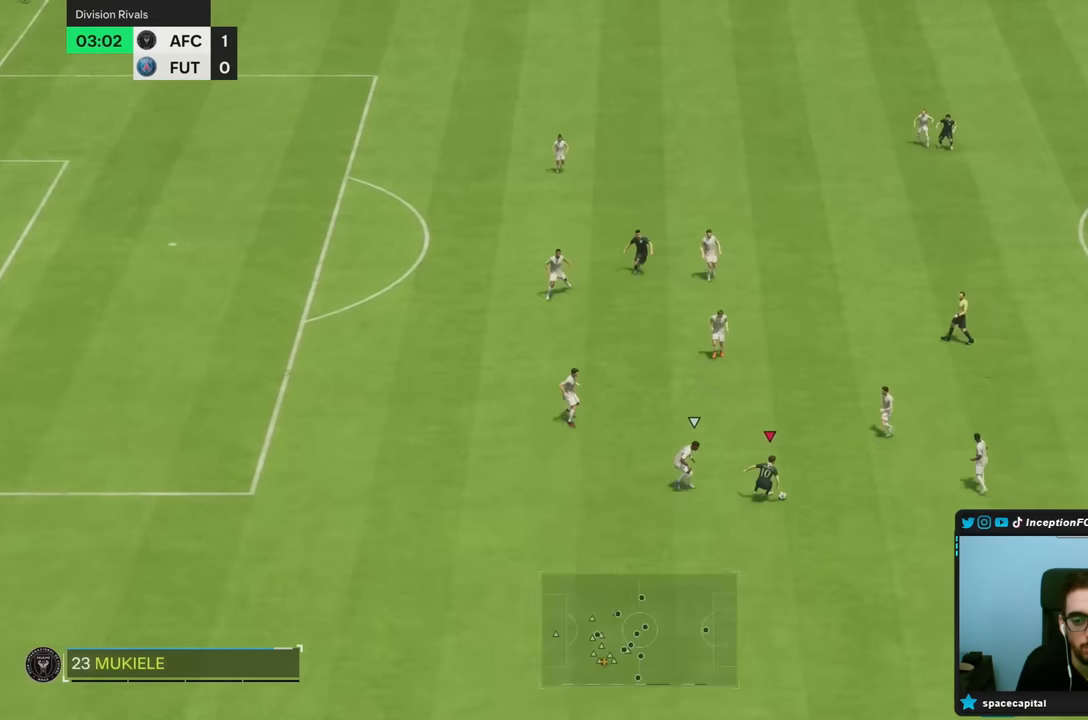
{"dt_ms": 1000, "buttons": [], "left_stick": "center", "right_stick": "center"}
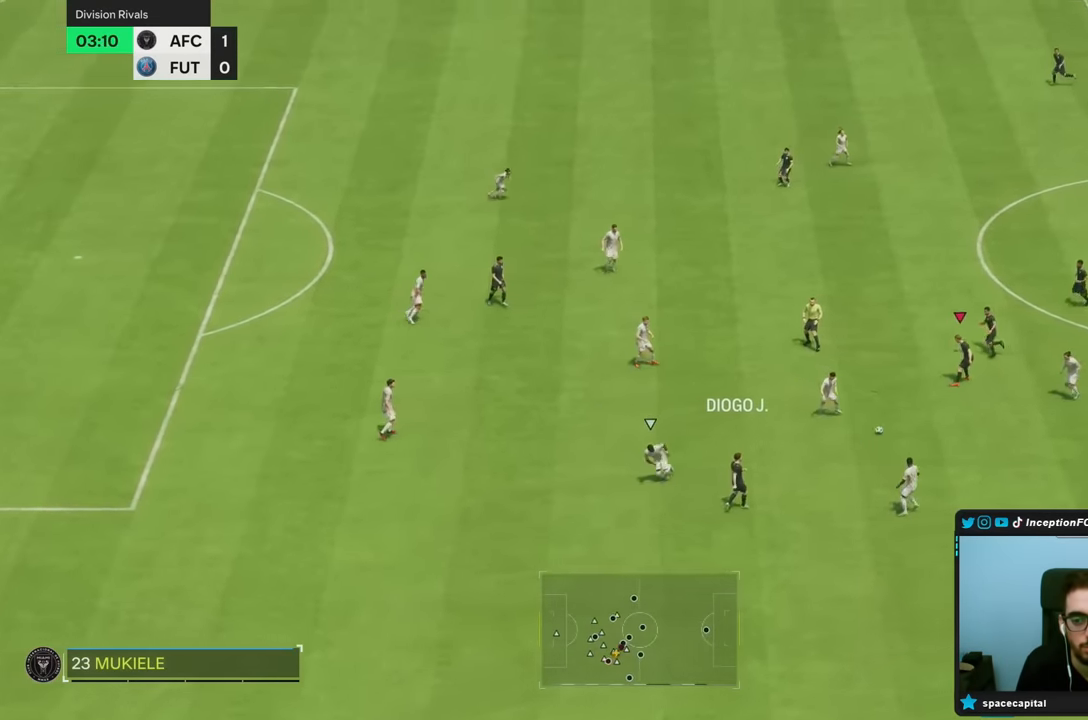
{"dt_ms": 500, "buttons": [], "left_stick": "up", "right_stick": "center"}
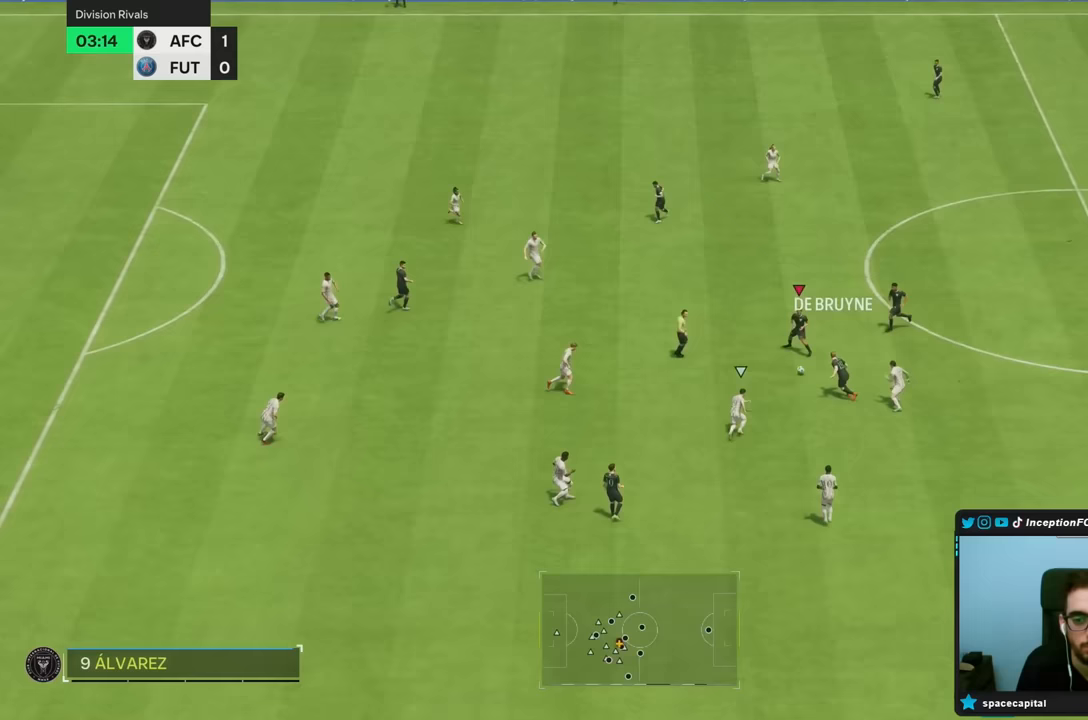
{"dt_ms": 500, "buttons": [], "left_stick": "up-left", "right_stick": "center", "events": [[17, "left_stick", "up-left"]]}
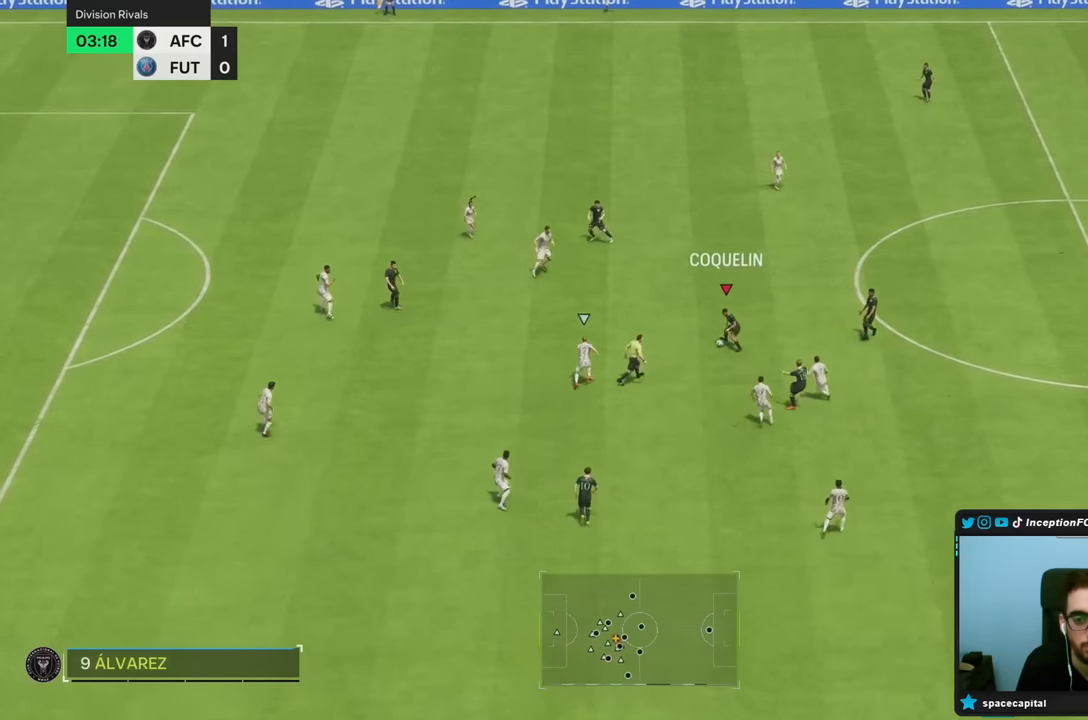
{"dt_ms": 500, "buttons": ["R2"], "left_stick": "up-left", "right_stick": "center", "events": [[233, "R2", "down"]]}
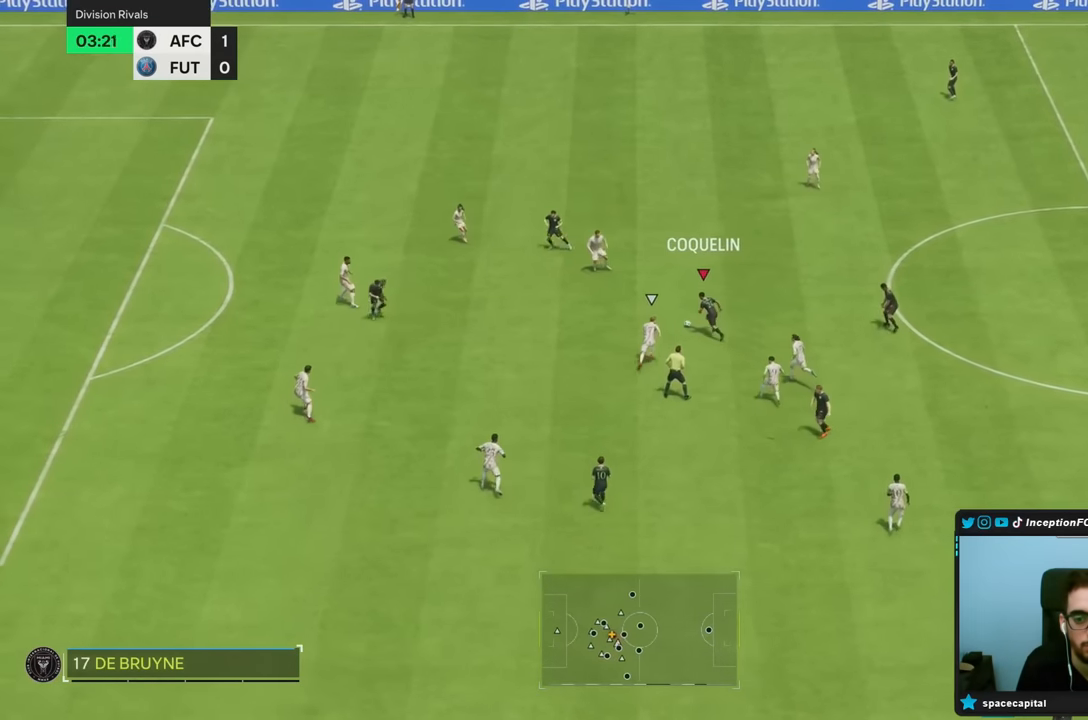
{"dt_ms": 500, "buttons": ["R2"], "left_stick": "left", "right_stick": "center", "events": [[250, "left_stick", "left"]]}
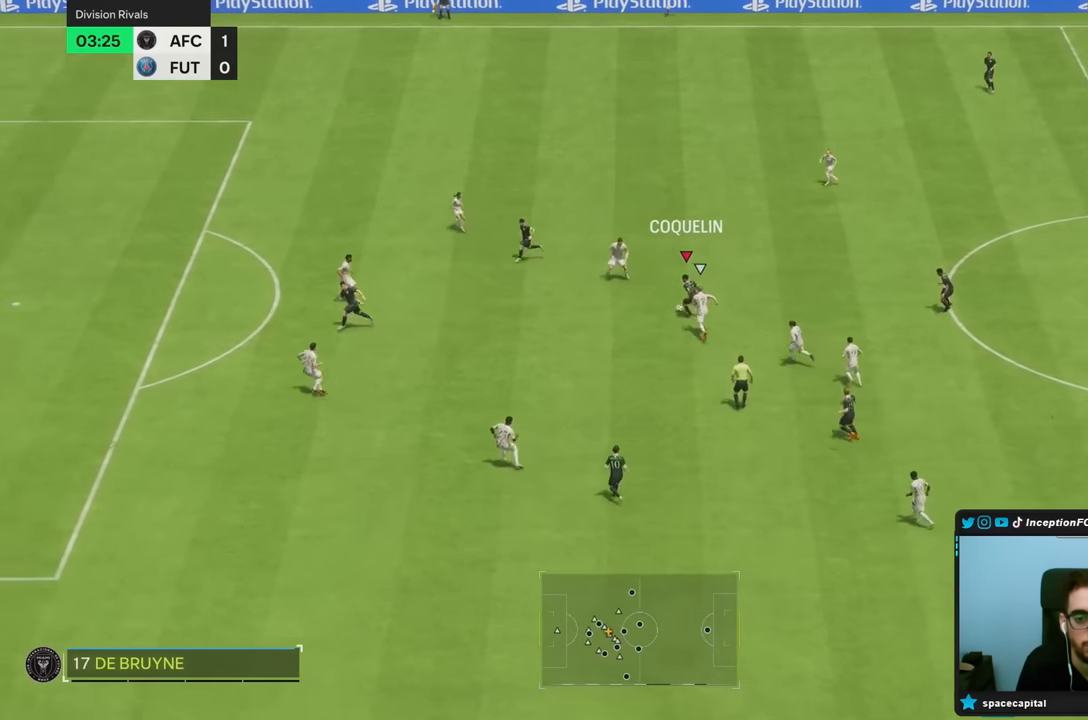
{"dt_ms": 500, "buttons": ["R2"], "left_stick": "left", "right_stick": "center", "events": []}
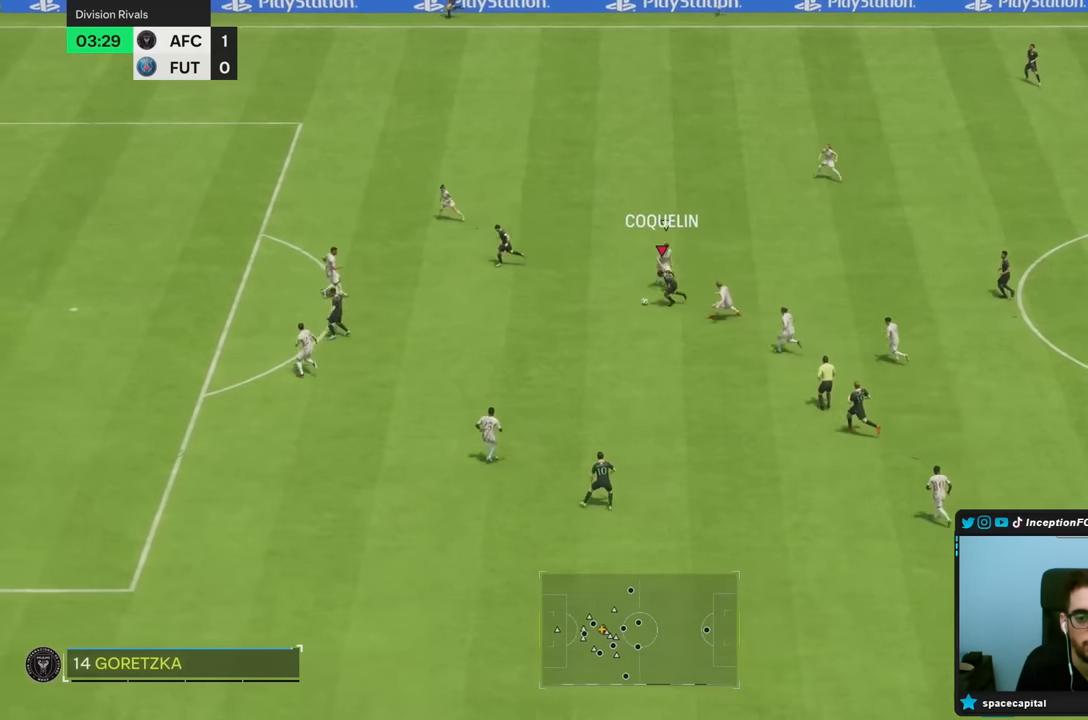
{"dt_ms": 500, "buttons": ["CIRCLE"], "left_stick": "left", "right_stick": "center", "events": [[300, "R2", "up"], [467, "CIRCLE", "down"]]}
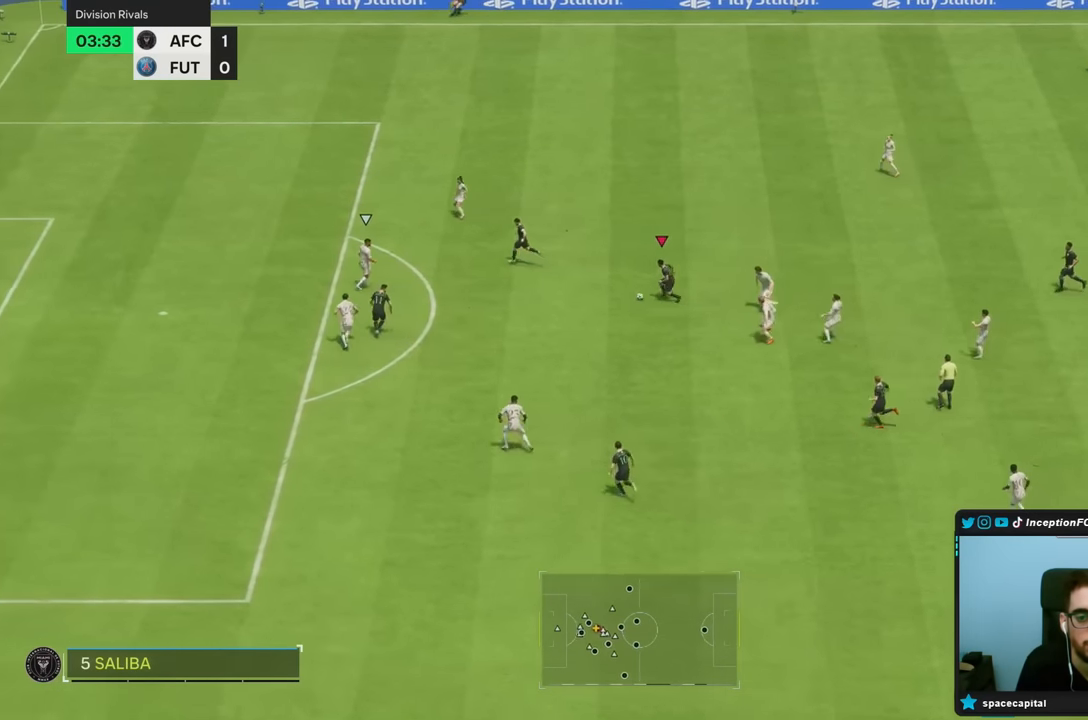
{"dt_ms": 500, "buttons": ["CIRCLE"], "left_stick": "down", "right_stick": "center", "events": [[33, "left_stick", "down"], [233, "CIRCLE", "up"], [467, "CIRCLE", "down"]]}
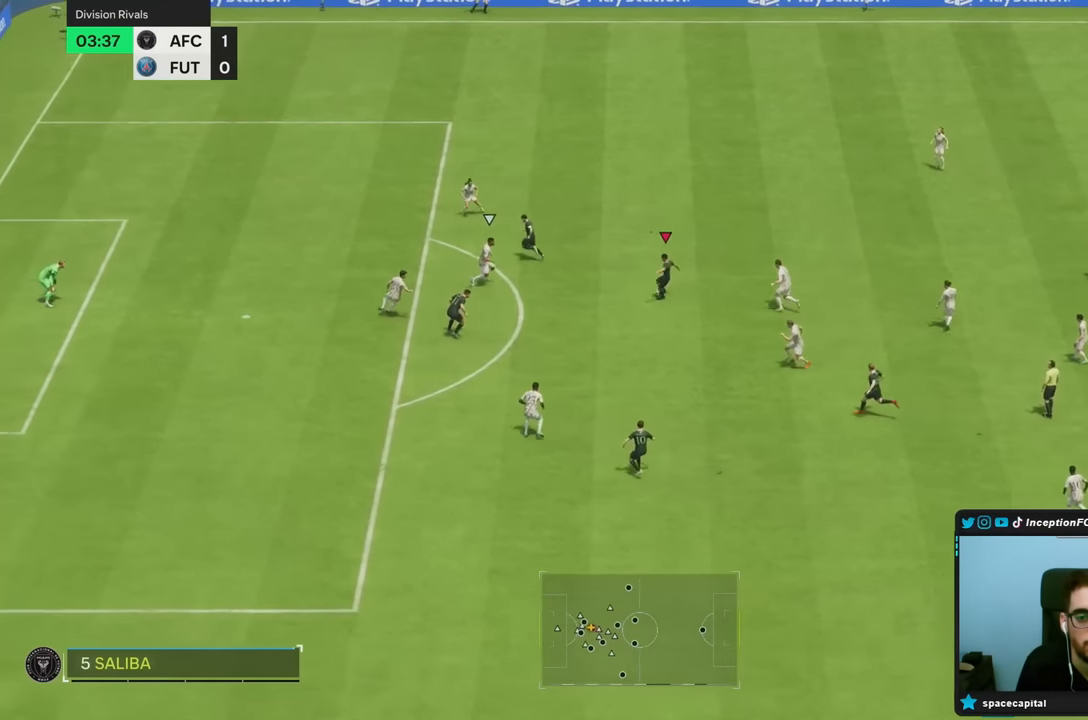
{"dt_ms": 500, "buttons": [], "left_stick": "down", "right_stick": "center", "events": [[133, "CIRCLE", "up"]]}
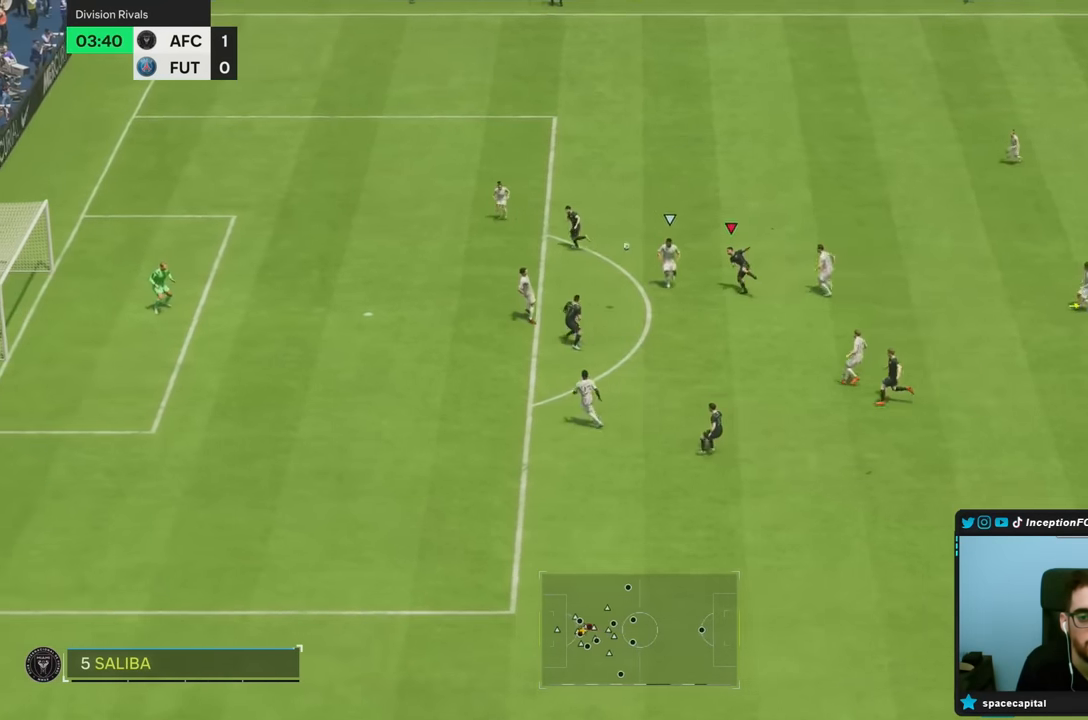
{"dt_ms": 500, "buttons": [], "left_stick": "center", "right_stick": "center", "events": [[50, "left_stick", "down-left"], [383, "left_stick", "center"]]}
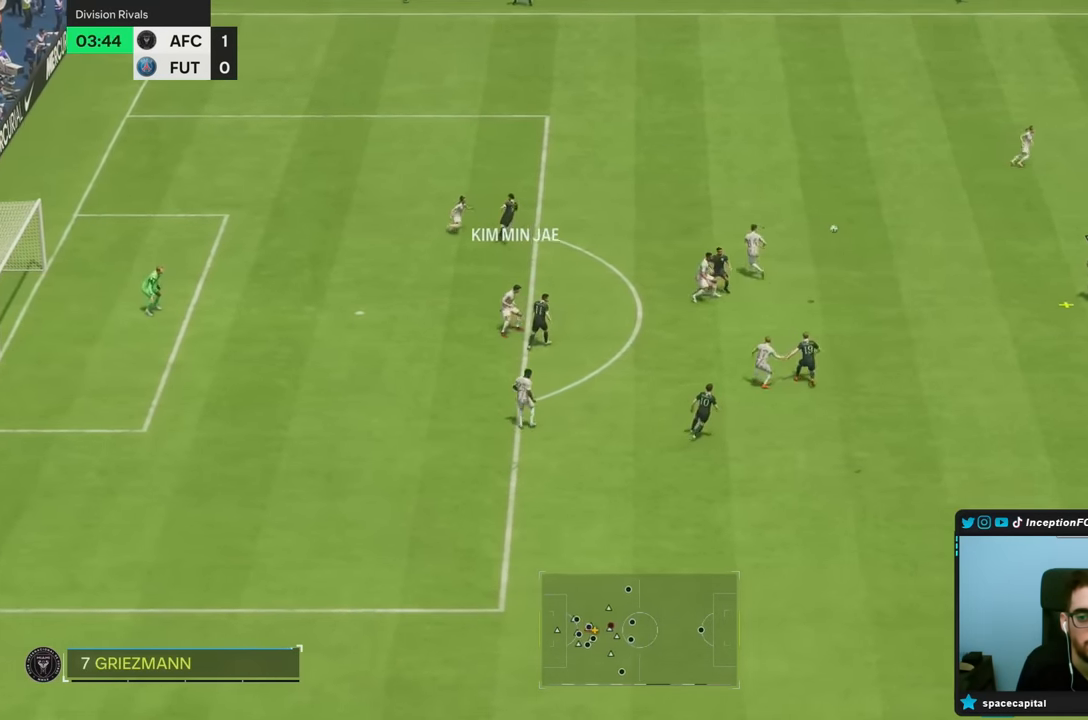
{"dt_ms": 500, "buttons": ["R2"], "left_stick": "down-left", "right_stick": "center", "events": [[200, "left_stick", "left"], [200, "right_stick", "right"], [250, "left_stick", "down-left"], [350, "R2", "down"], [433, "right_stick", "center"]]}
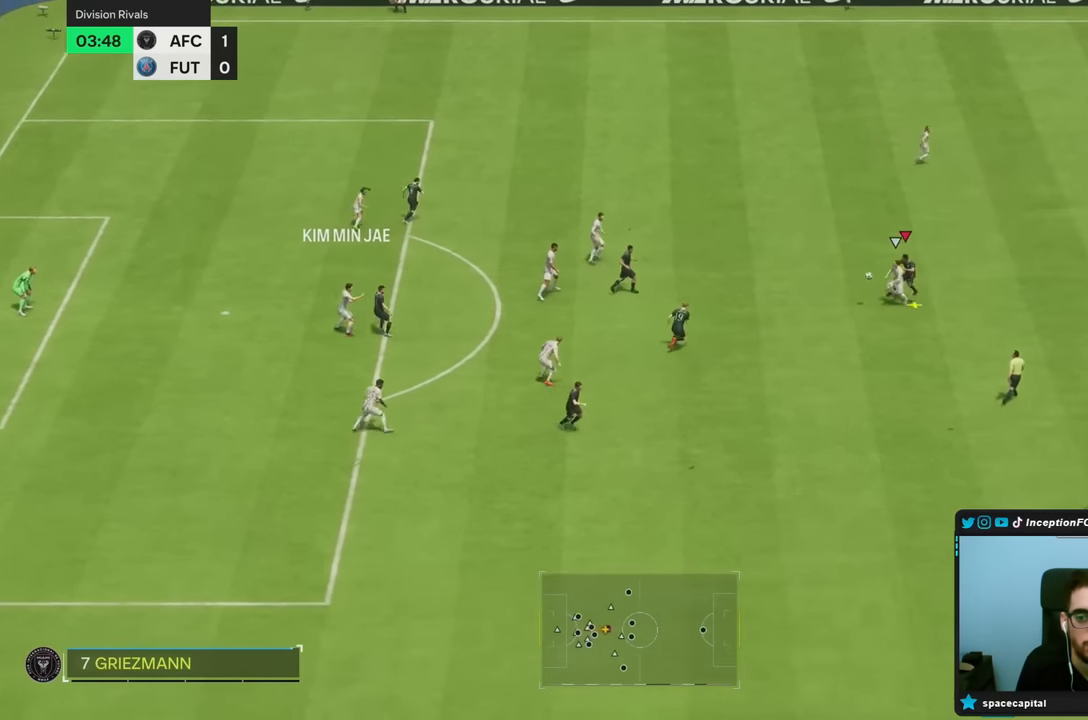
{"dt_ms": 500, "buttons": ["L2"], "left_stick": "down-right", "right_stick": "center", "events": [[50, "L2", "down"], [67, "left_stick", "down"], [83, "R2", "up"], [317, "left_stick", "down-right"]]}